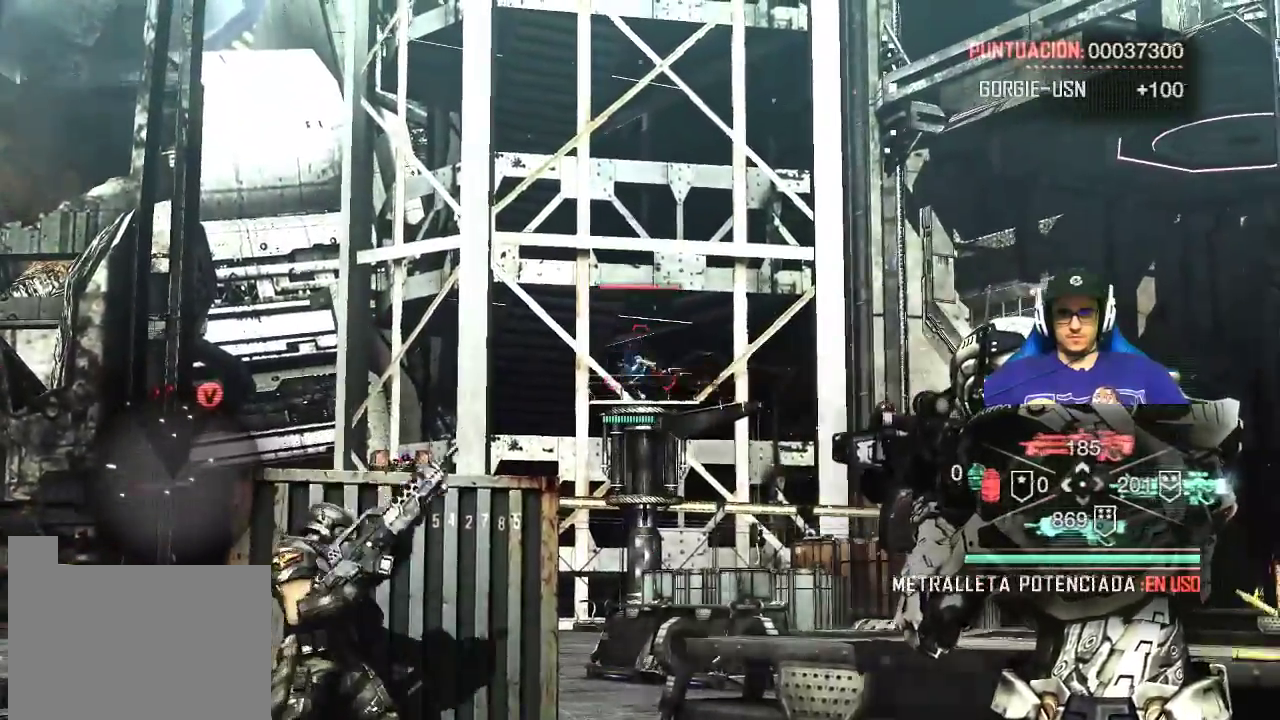
Gameplay with keyboard and mouse; each line is a JSON object with the keys and mouse buttons held at the frame after it. "events" lists presses ("down") and releases ("up") of "1", "2", "3", "4", "5", "a", "alt", "c", "caps_lock", "ctrl", "d", "e", "f", "g", "q", "r", "s", "shift", "space", "t", "tab", "v", "w", "x", "z", "mouse_left", "mouse_wheel" and "mouse_right" between this image and that frame as [ms after this image, input, new state], when the widget could be followed in between. "mouse_left", "mouse_wheel", "mouse_right" = the "left", "wheel", "right" buttons of the "mouse" list. No other keys are recorded. "wheel" means that the mouse wheel is clicked or scrolled. Not read: mouse_move.
{"keys": [], "mouse": ["right"], "events": [[300, "mouse_left", "down"], [483, "mouse_left", "up"]]}
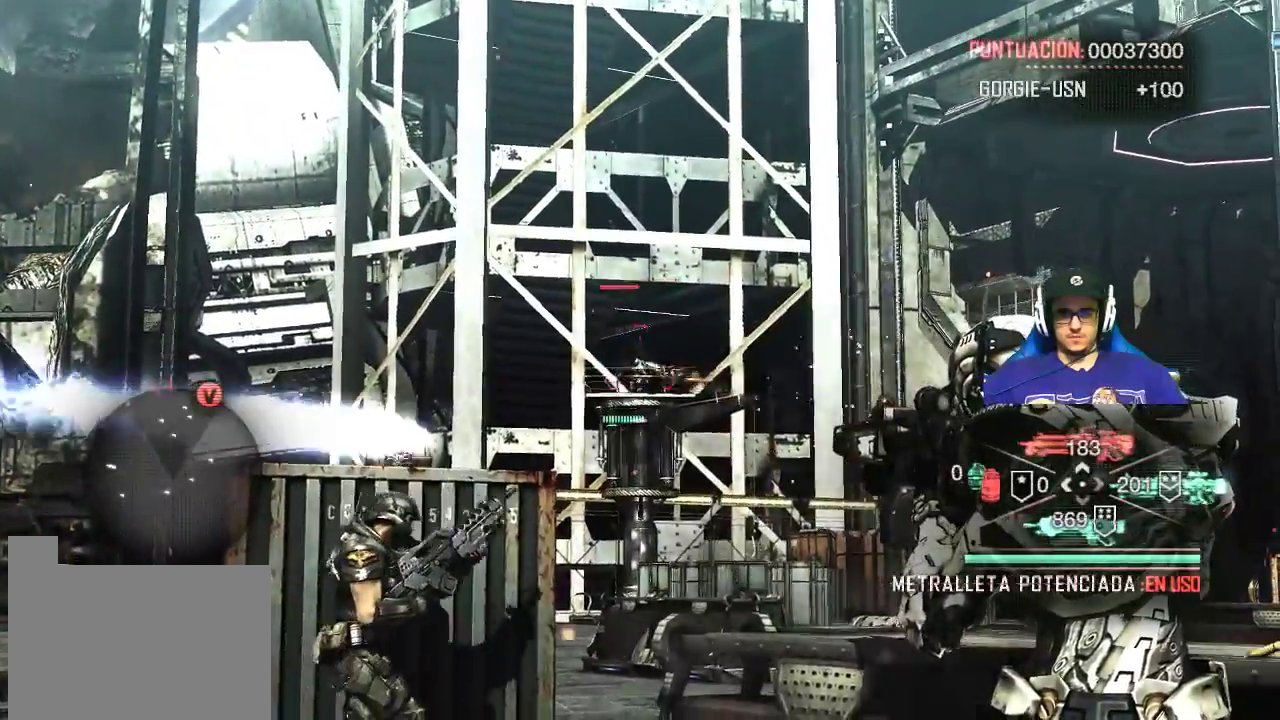
{"keys": [], "mouse": ["right"], "events": [[267, "mouse_left", "down"], [450, "mouse_left", "up"]]}
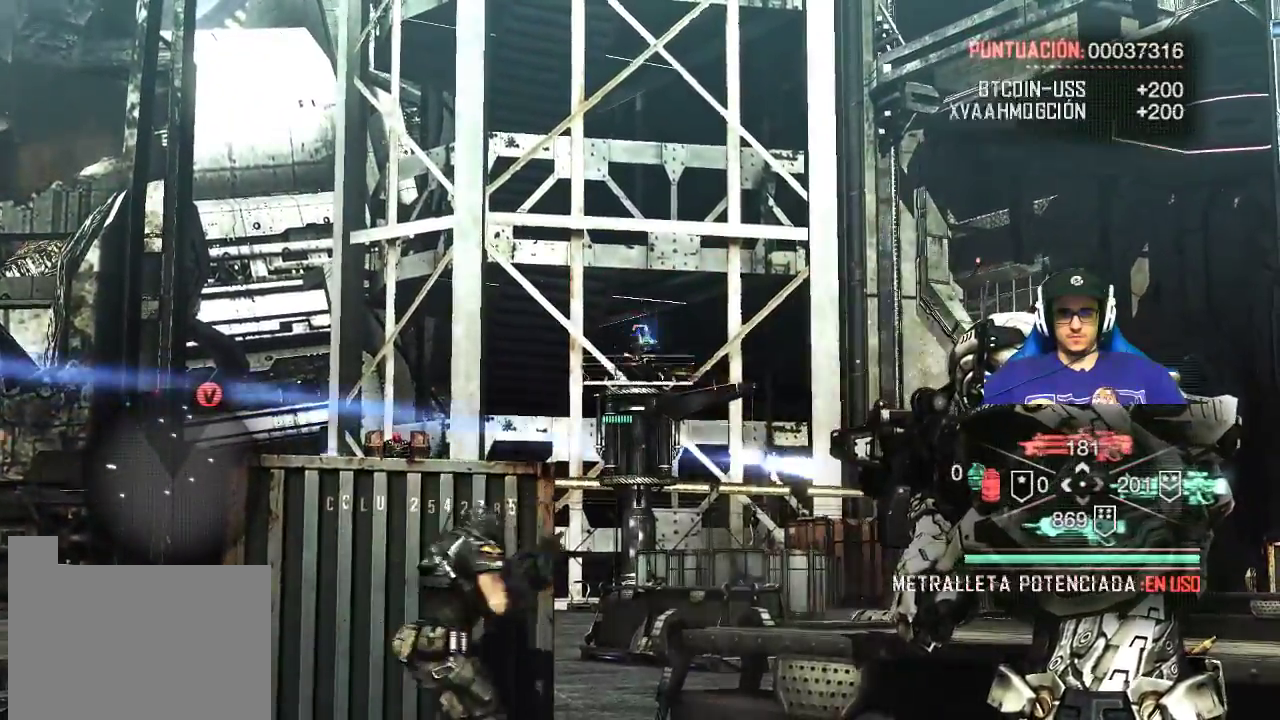
{"keys": [], "mouse": ["right"], "events": []}
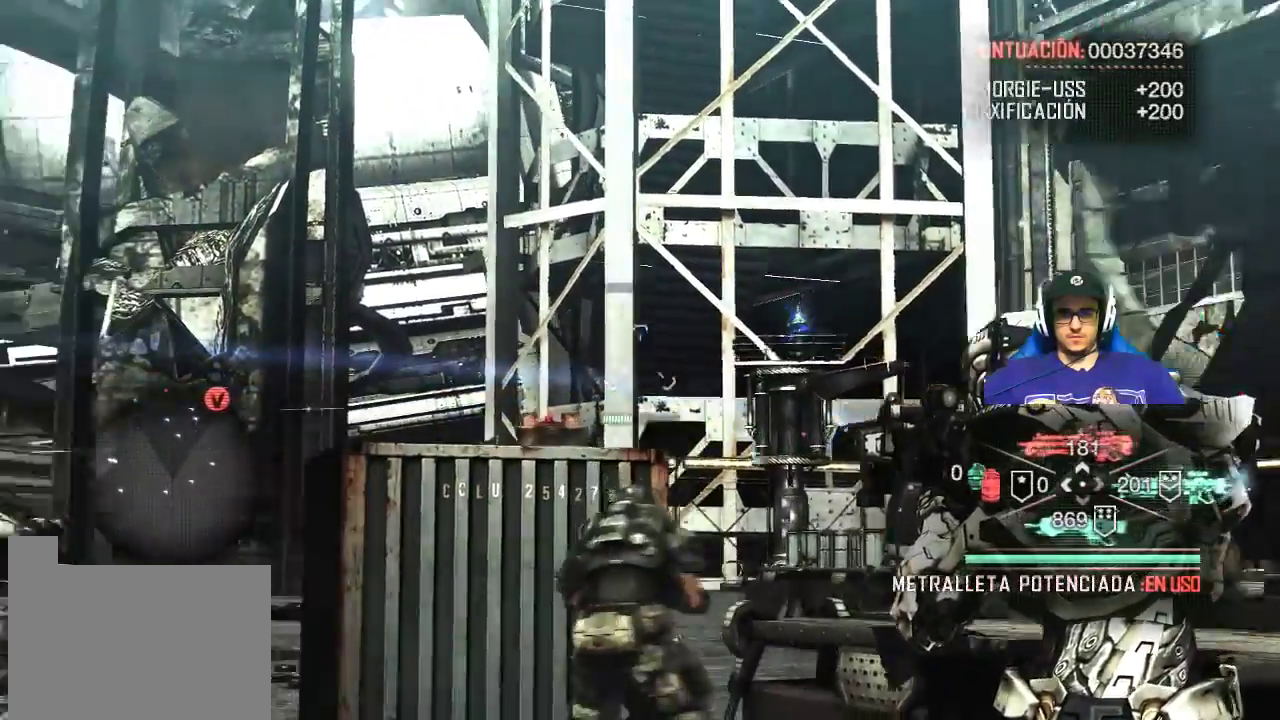
{"keys": [], "mouse": ["right"], "events": []}
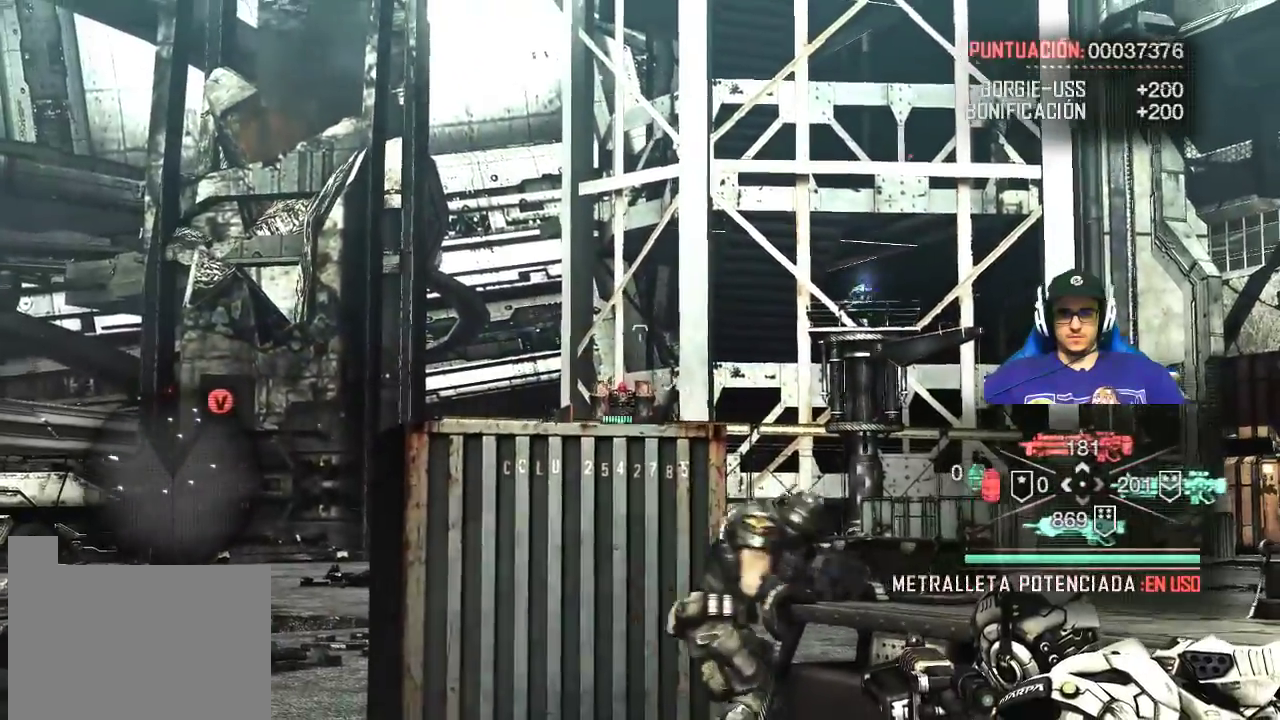
{"keys": [], "mouse": ["right"], "events": []}
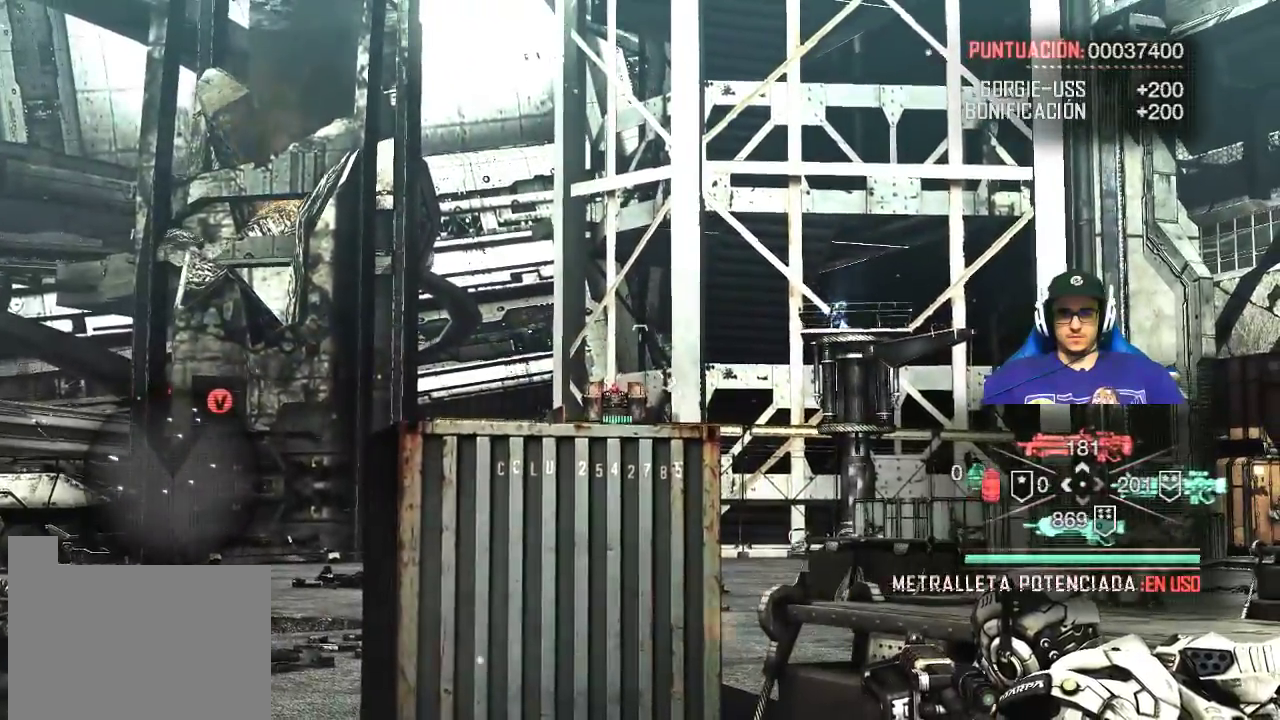
{"keys": [], "mouse": ["right"], "events": []}
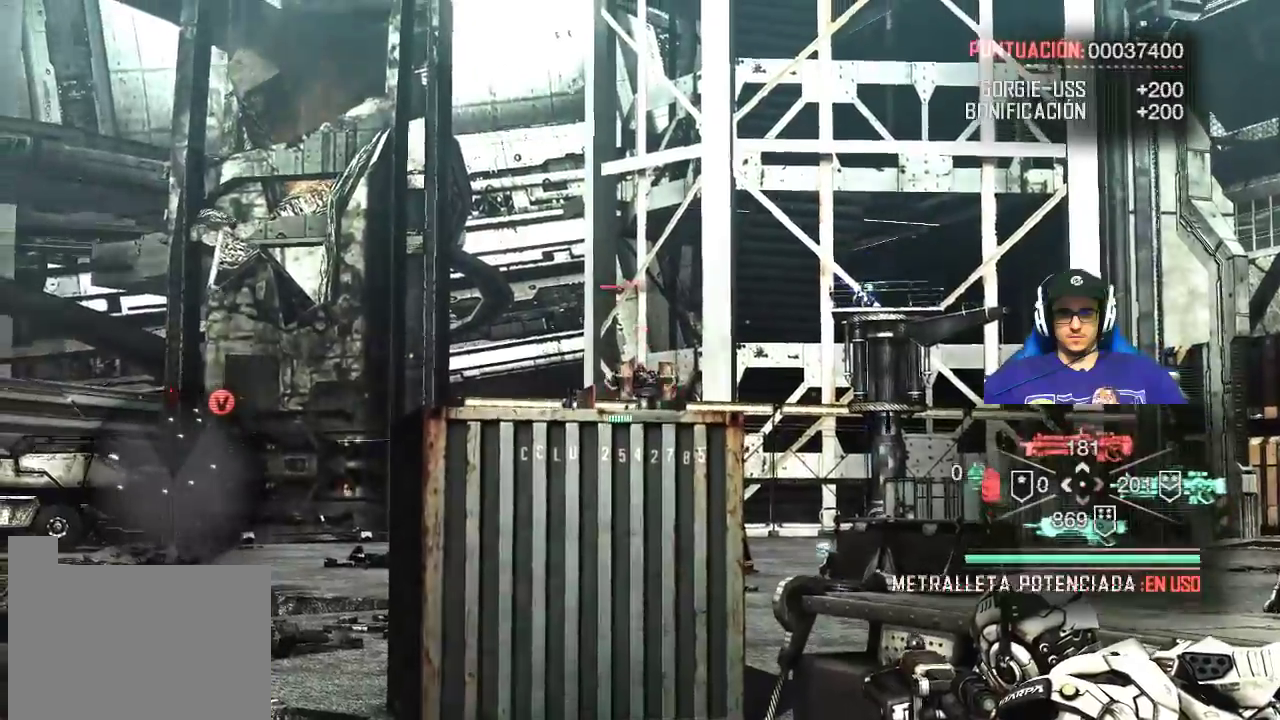
{"keys": [], "mouse": ["right"], "events": [[67, "mouse_left", "down"], [250, "mouse_left", "up"]]}
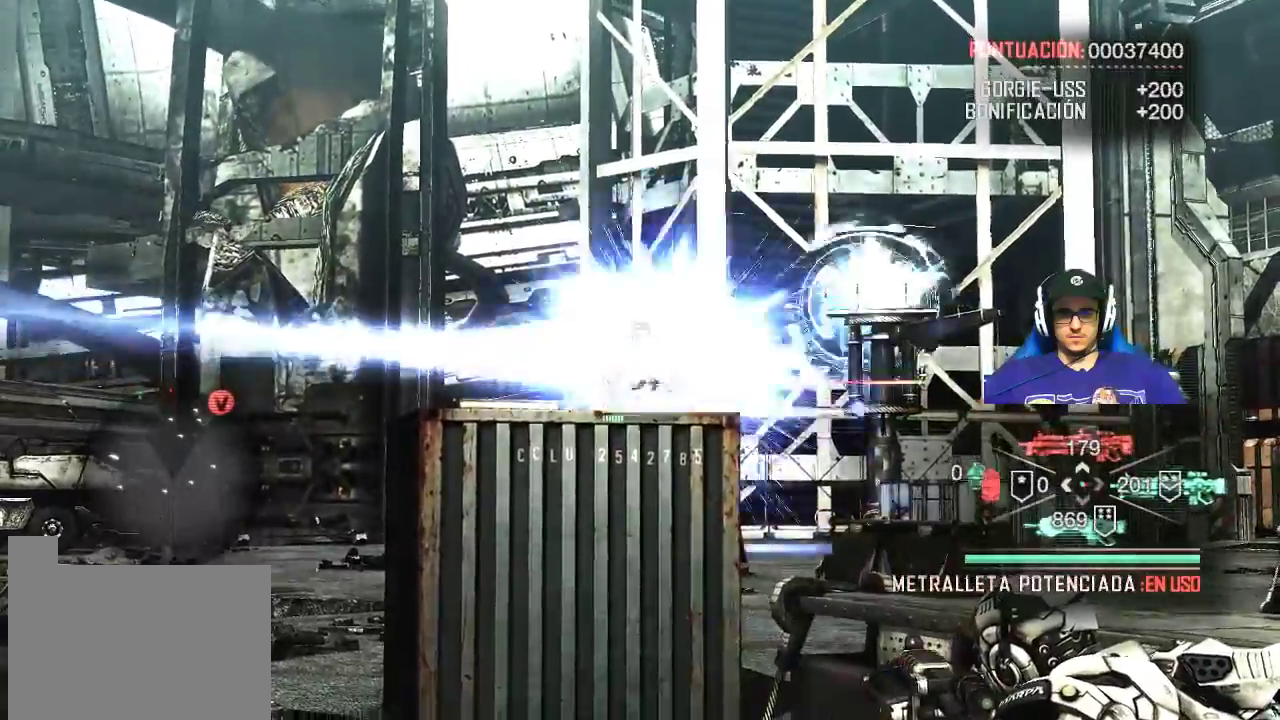
{"keys": [], "mouse": [], "events": [[167, "3", "down"], [167, "mouse_right", "up"], [317, "3", "up"]]}
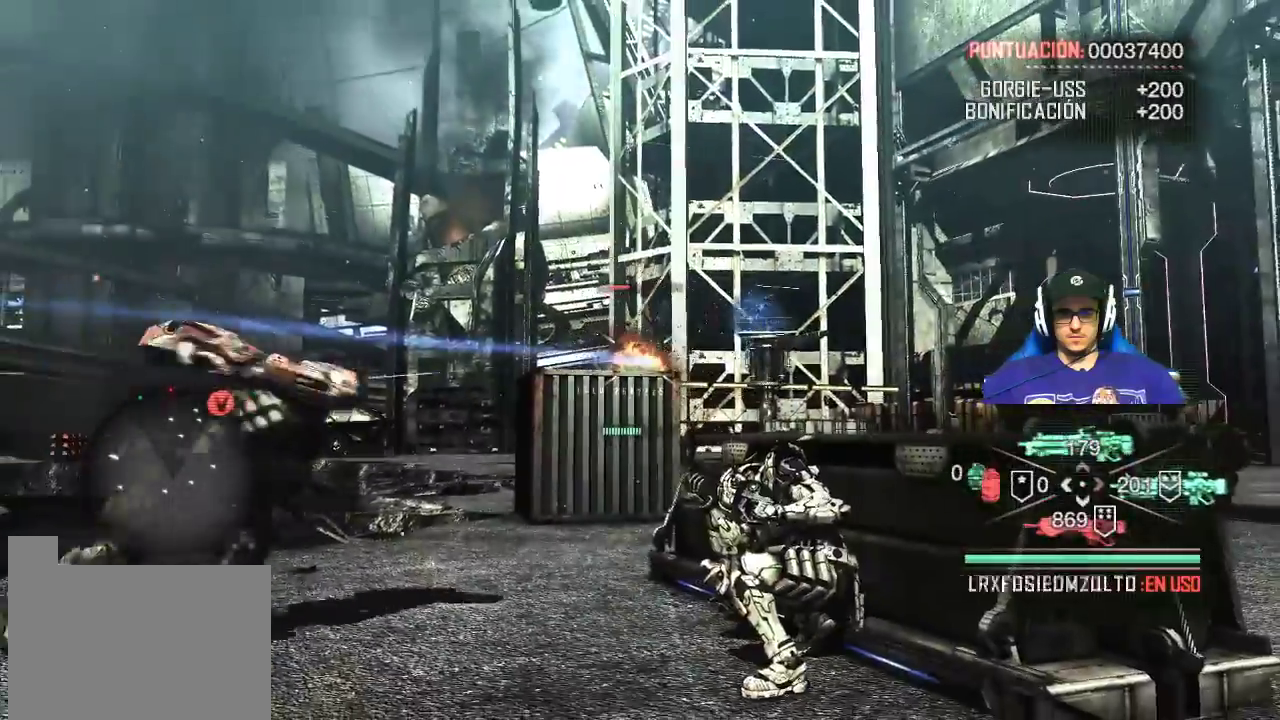
{"keys": [], "mouse": ["right"], "events": [[133, "mouse_right", "down"]]}
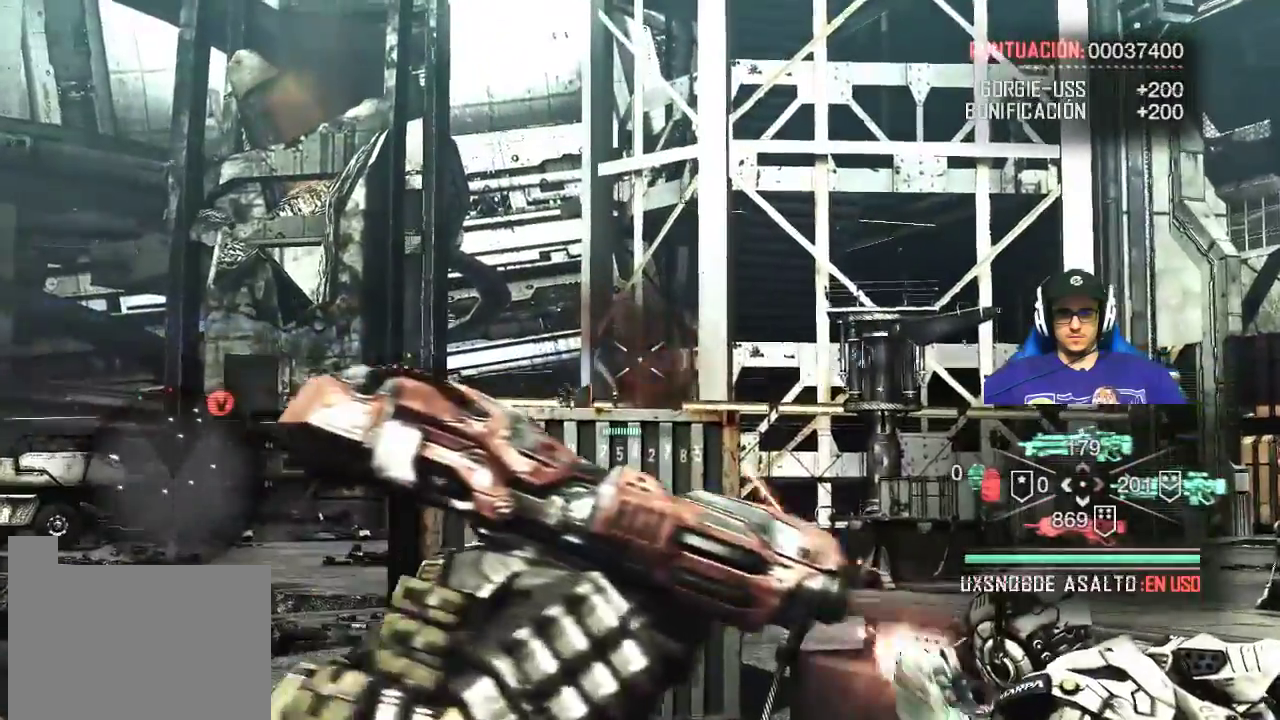
{"keys": [], "mouse": ["right"], "events": [[17, "mouse_left", "down"], [433, "mouse_left", "up"]]}
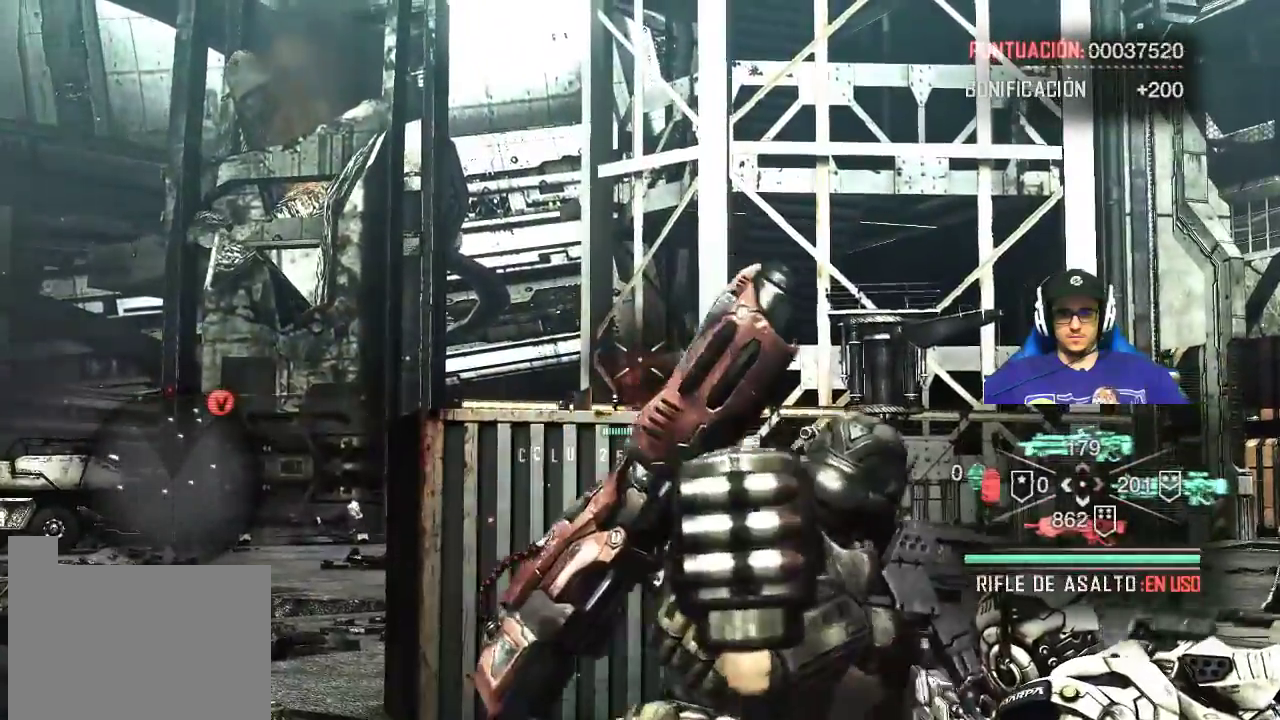
{"keys": [], "mouse": ["right"], "events": []}
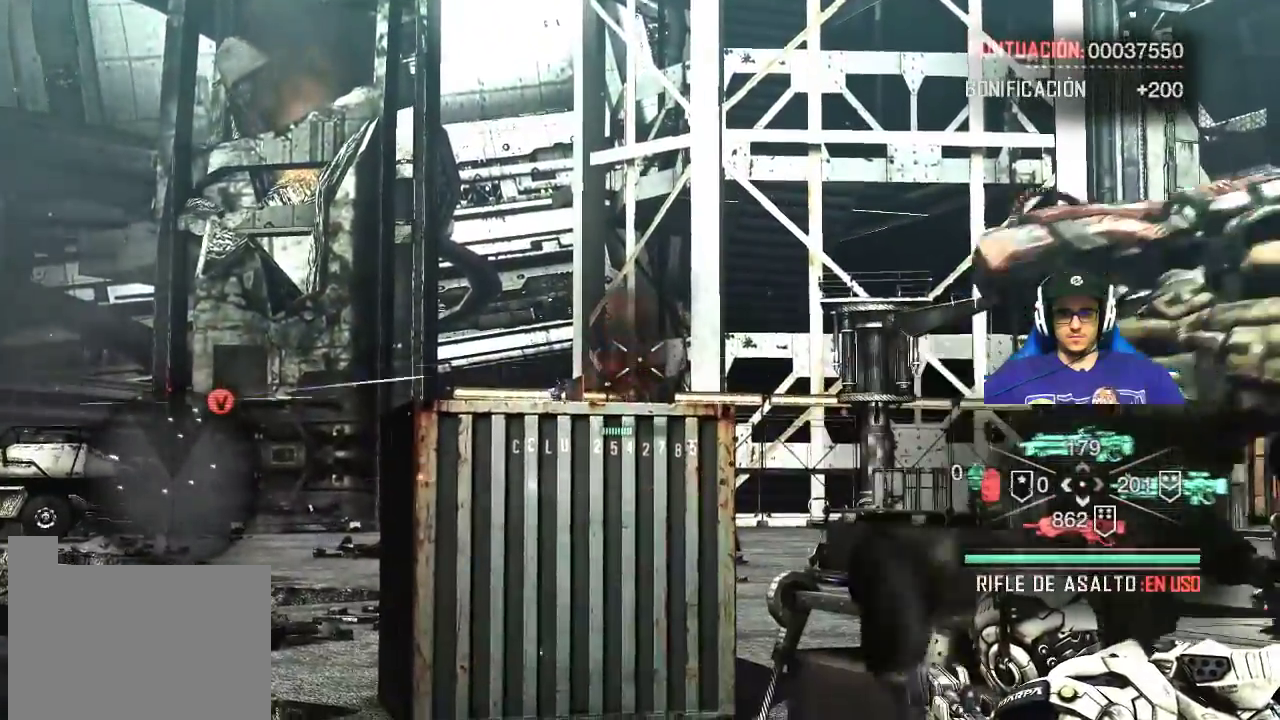
{"keys": [], "mouse": ["right"], "events": []}
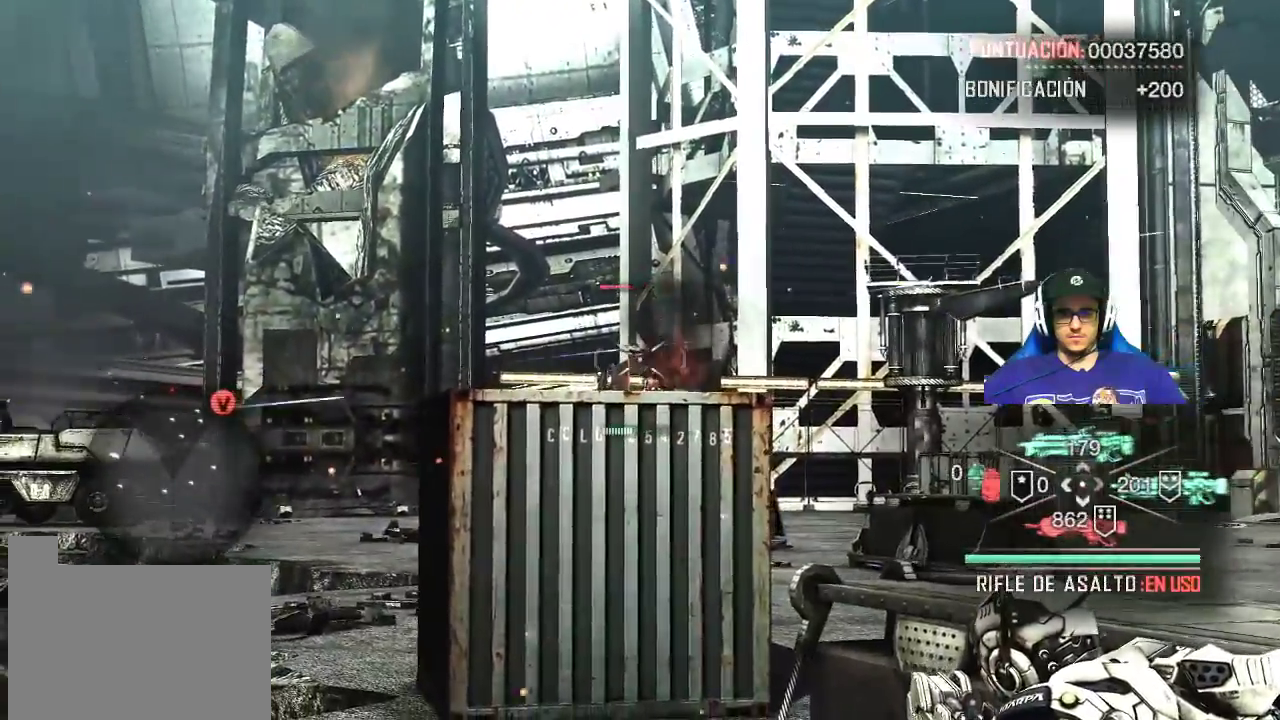
{"keys": [], "mouse": ["left", "right"], "events": [[67, "mouse_left", "down"], [250, "mouse_left", "up"], [450, "mouse_left", "down"]]}
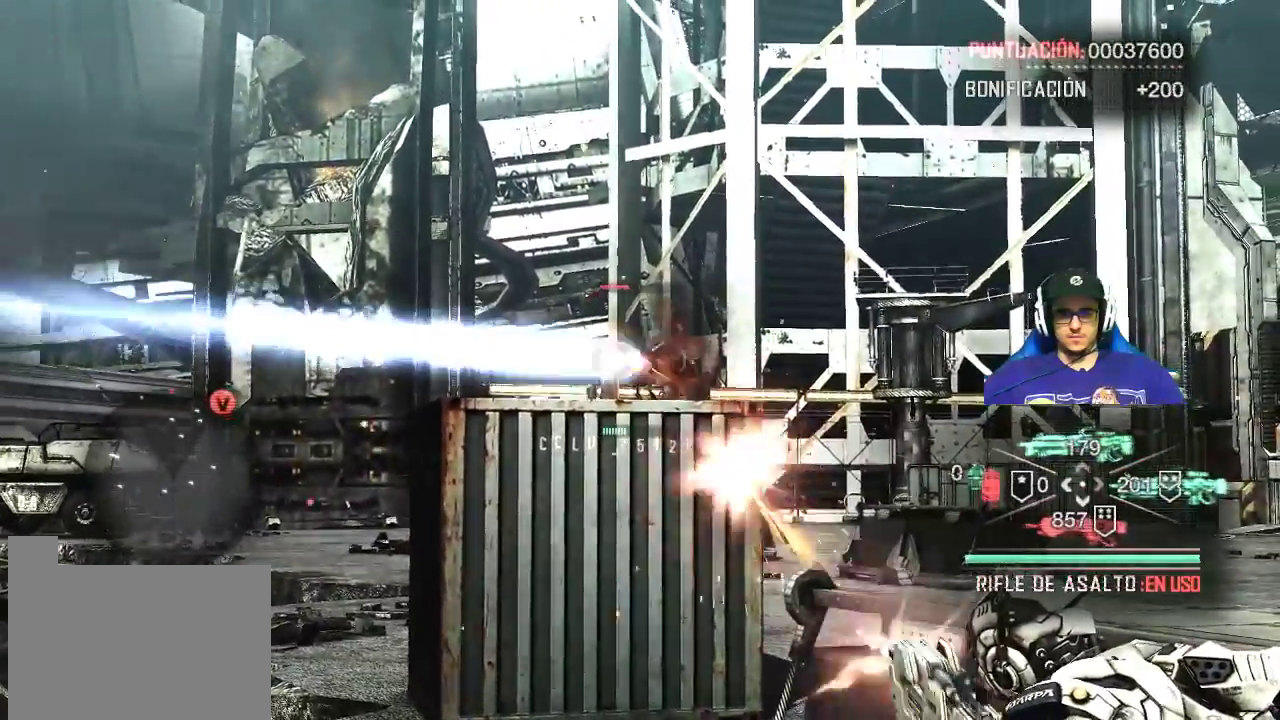
{"keys": [], "mouse": ["right"], "events": [[67, "mouse_left", "up"], [267, "mouse_left", "down"], [350, "mouse_left", "up"]]}
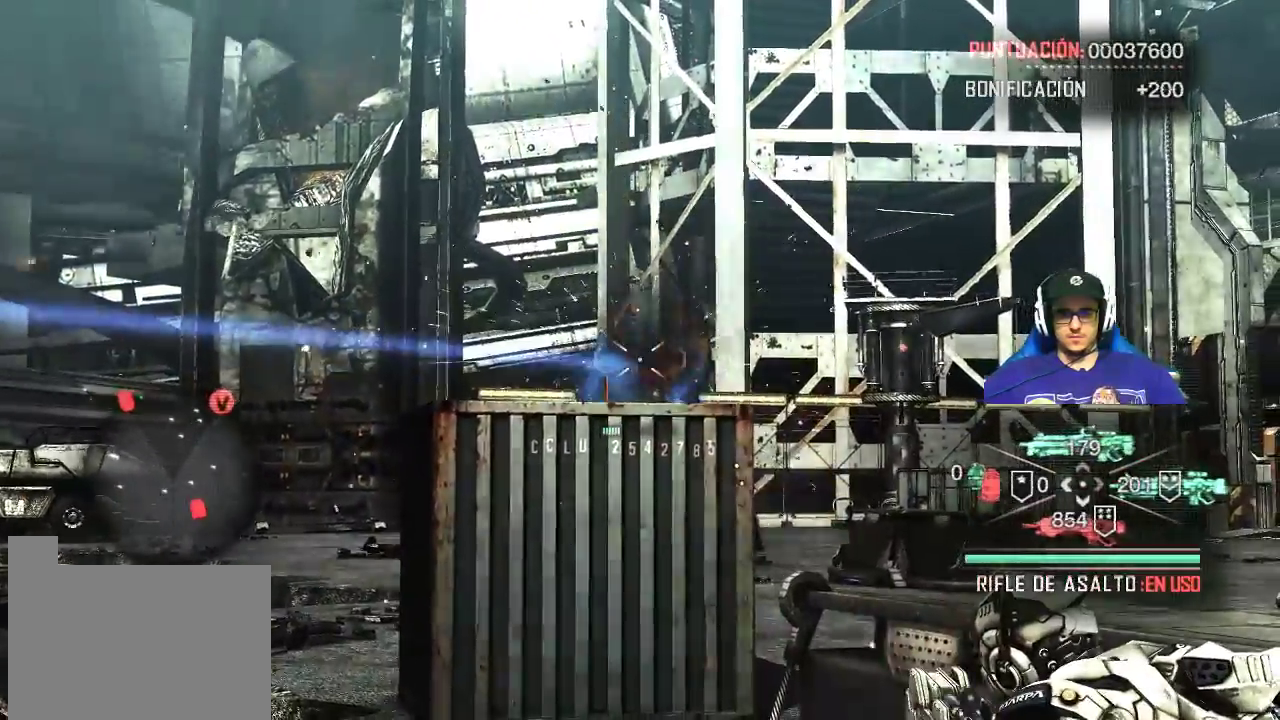
{"keys": [], "mouse": ["right"], "events": []}
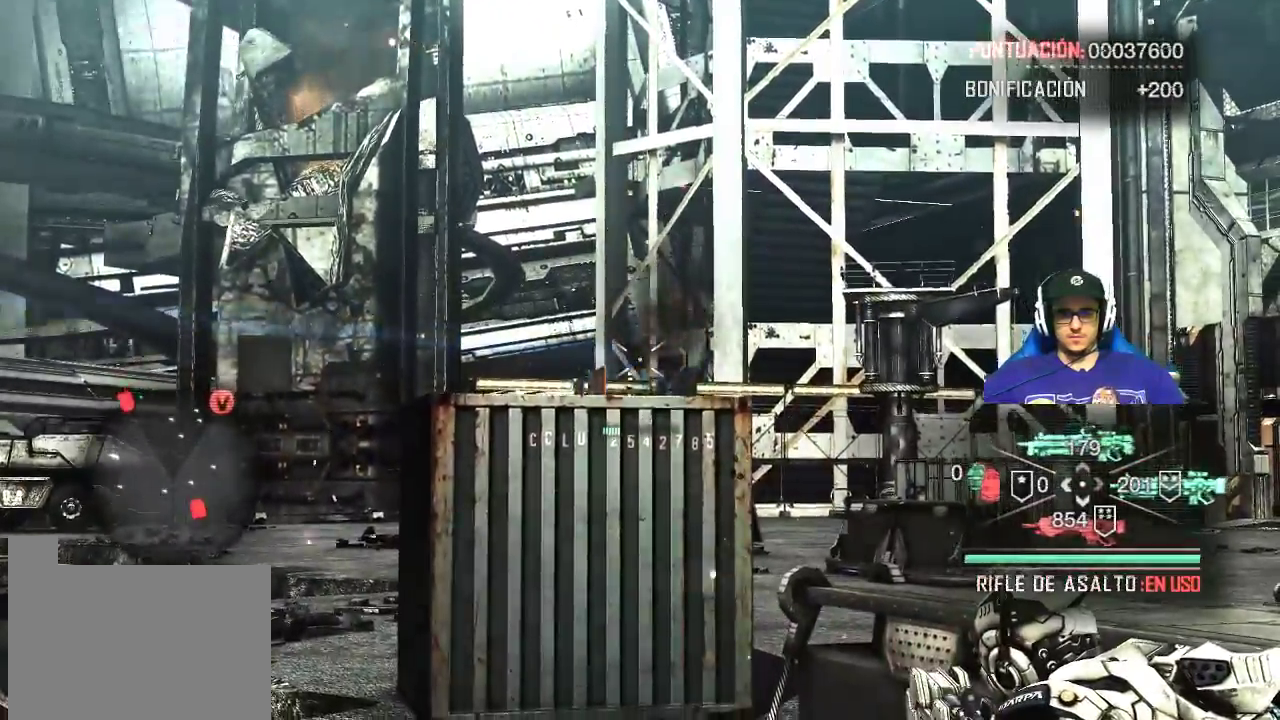
{"keys": [], "mouse": [], "events": [[150, "mouse_left", "down"], [300, "mouse_left", "up"], [383, "mouse_right", "up"]]}
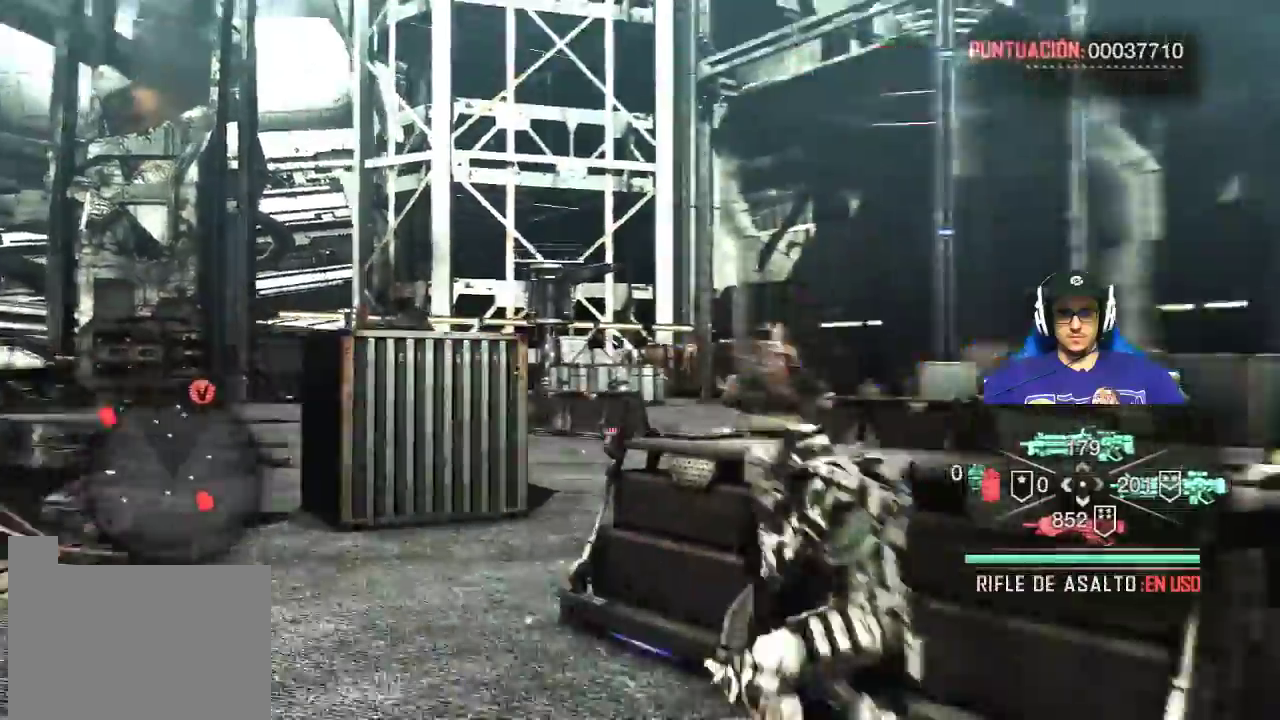
{"keys": ["3"], "mouse": [], "events": [[450, "3", "down"]]}
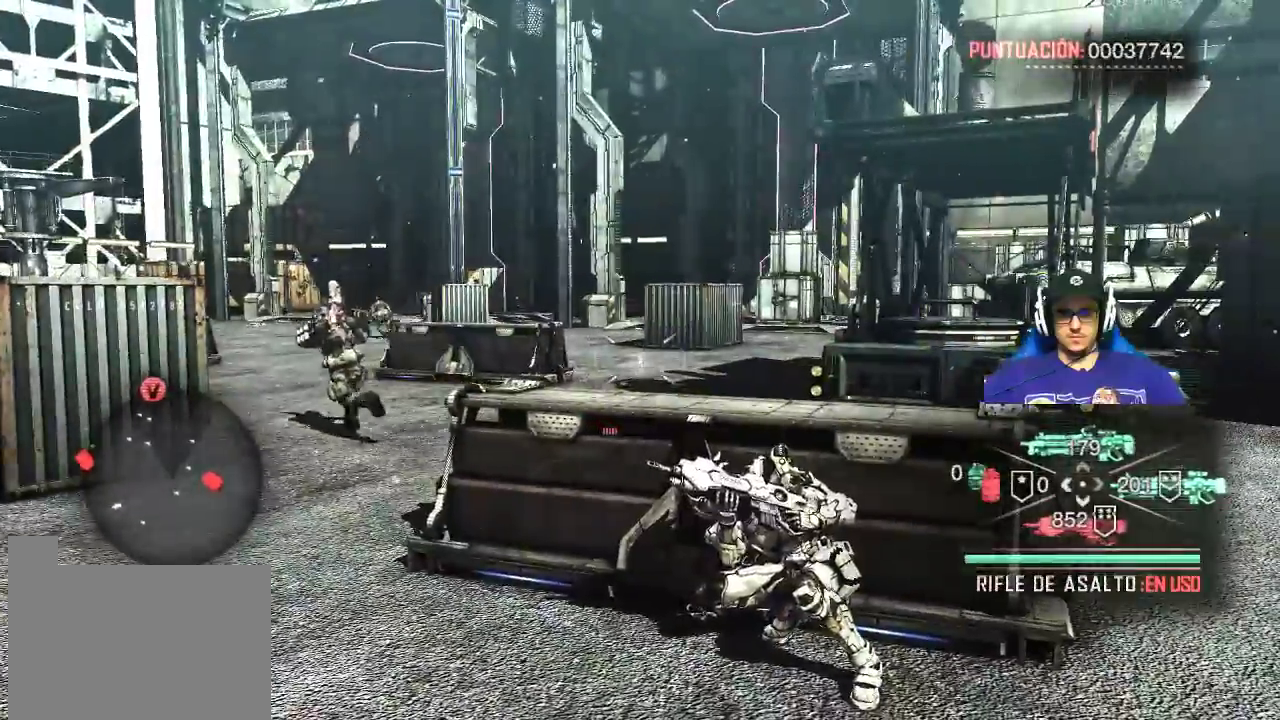
{"keys": [], "mouse": [], "events": [[50, "3", "up"], [267, "2", "down"], [333, "2", "up"]]}
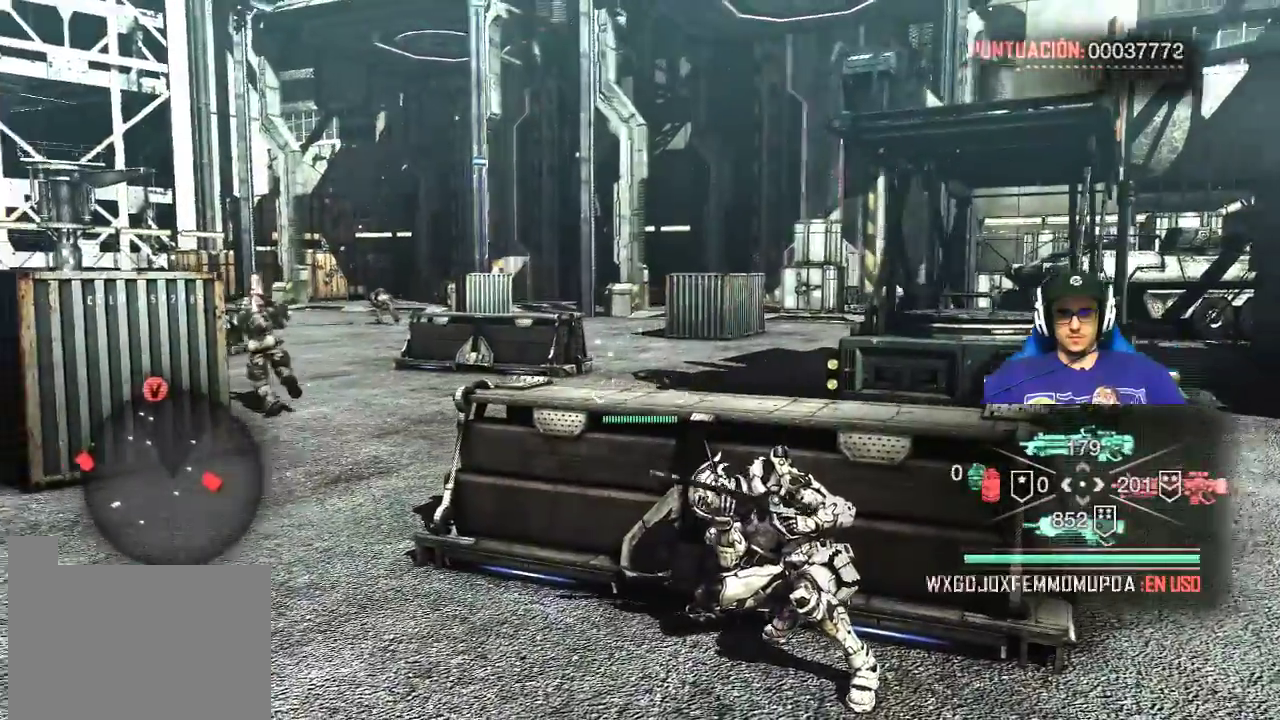
{"keys": [], "mouse": [], "events": []}
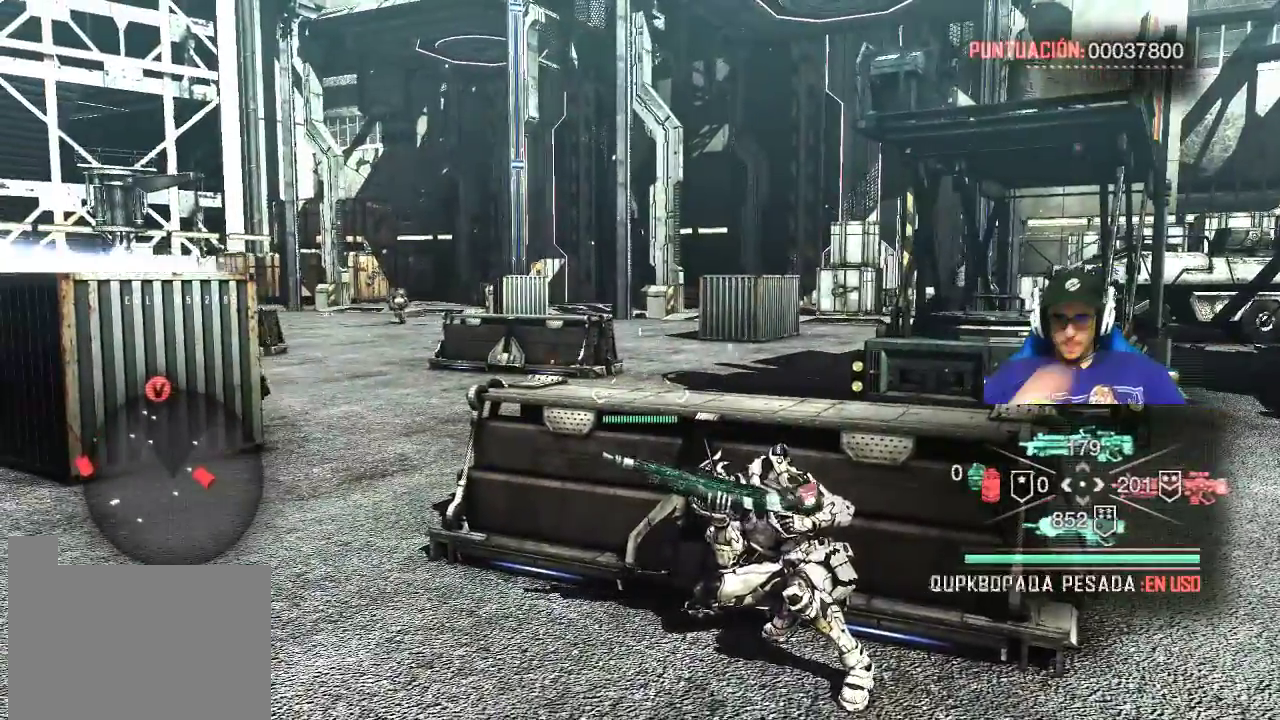
{"keys": [], "mouse": [], "events": [[350, "1", "down"], [500, "1", "up"]]}
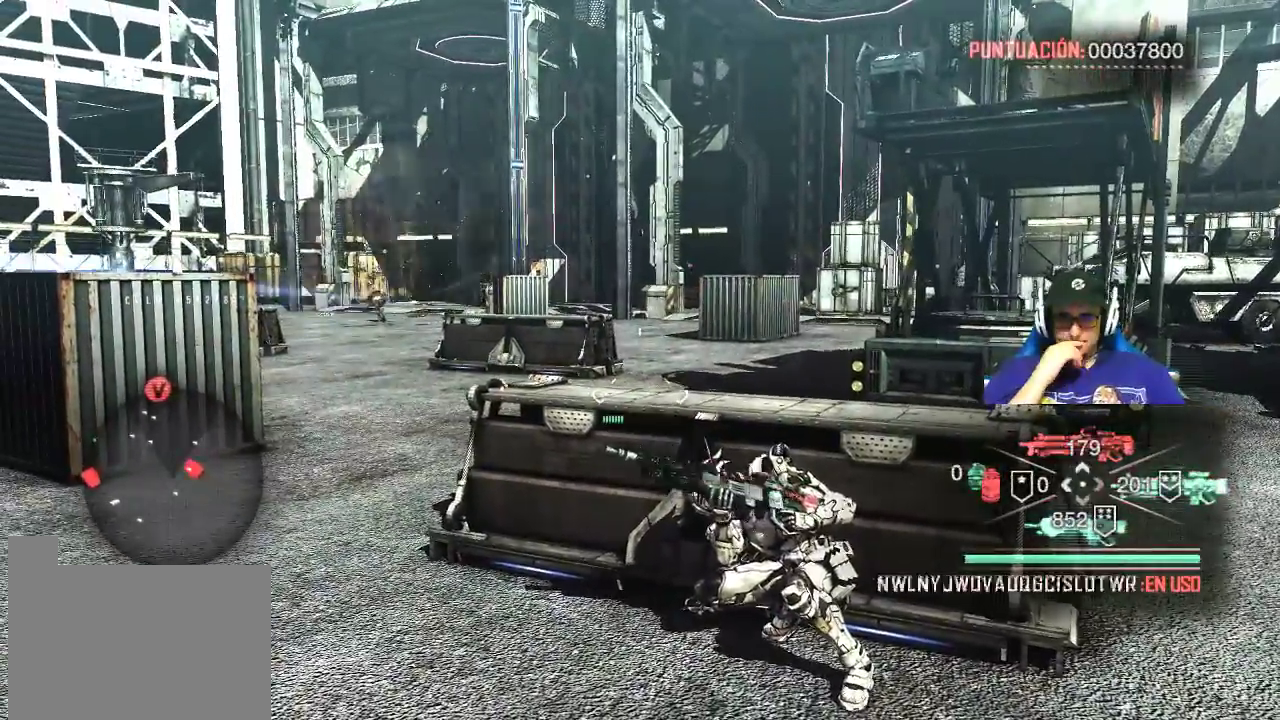
{"keys": [], "mouse": [], "events": []}
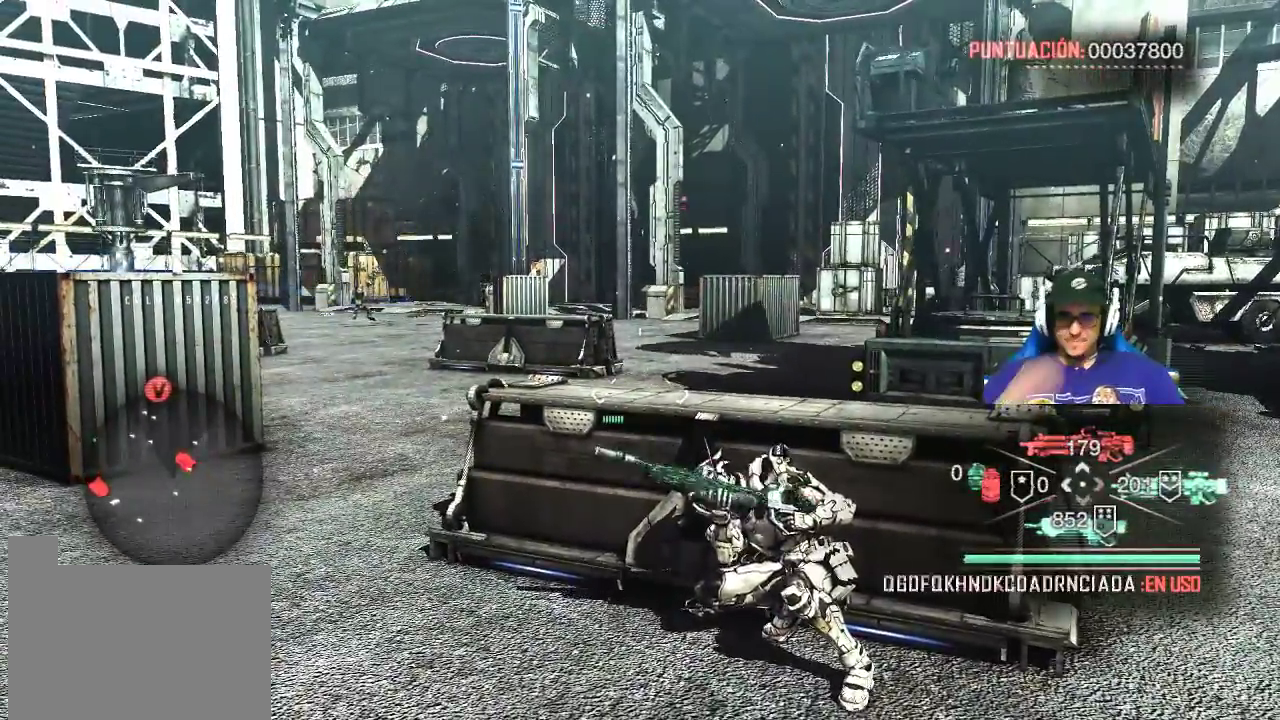
{"keys": ["w"], "mouse": [], "events": [[67, "w", "down"], [350, "e", "down"], [483, "e", "up"]]}
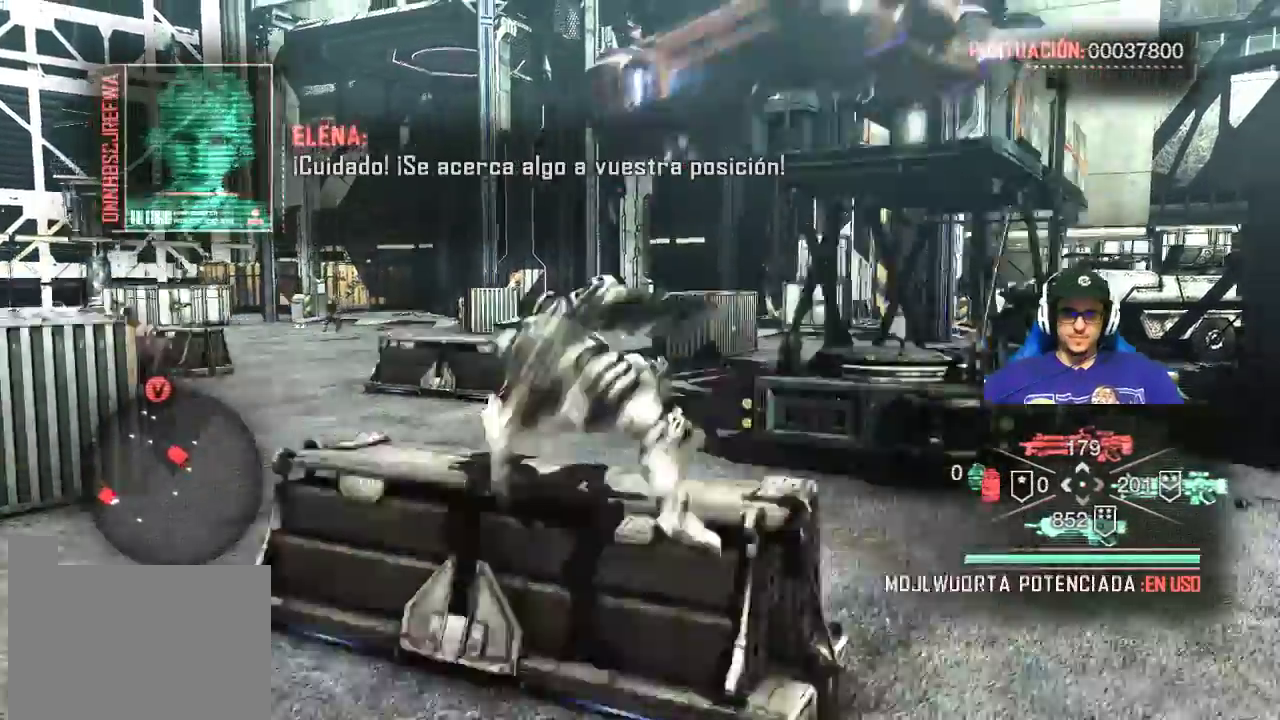
{"keys": ["w"], "mouse": [], "events": []}
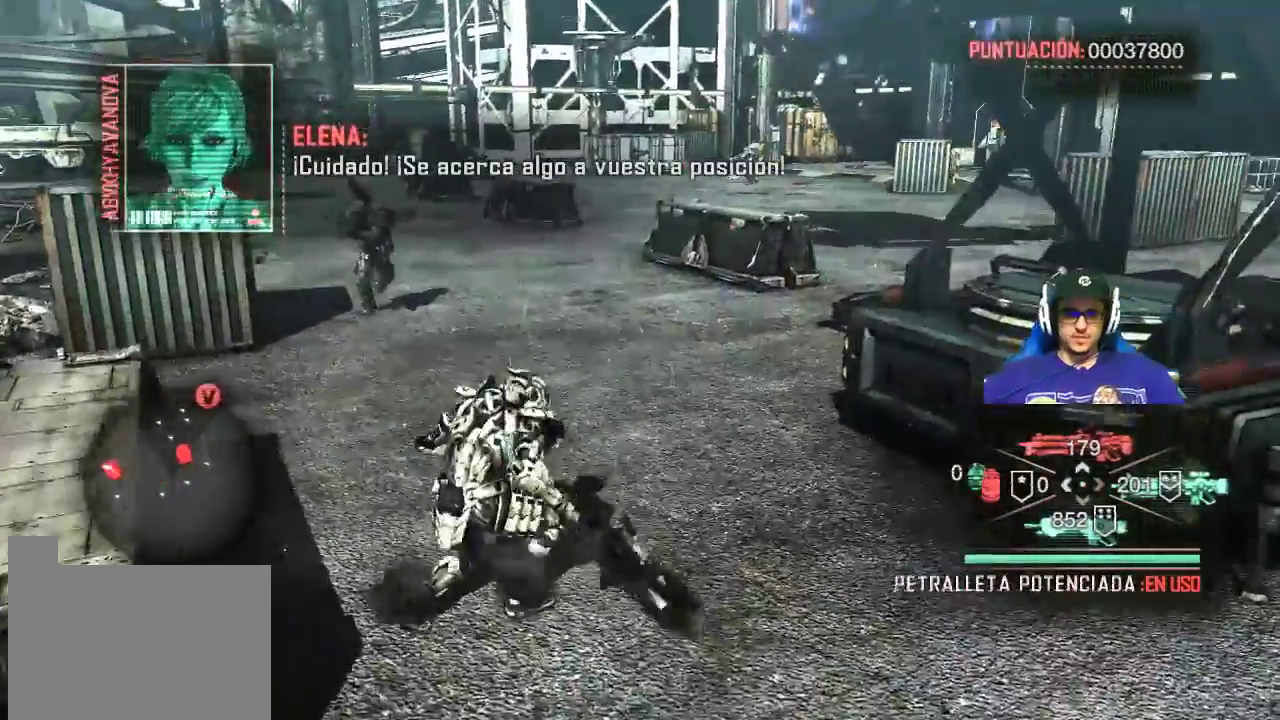
{"keys": ["shift", "w"], "mouse": [], "events": [[233, "shift", "down"]]}
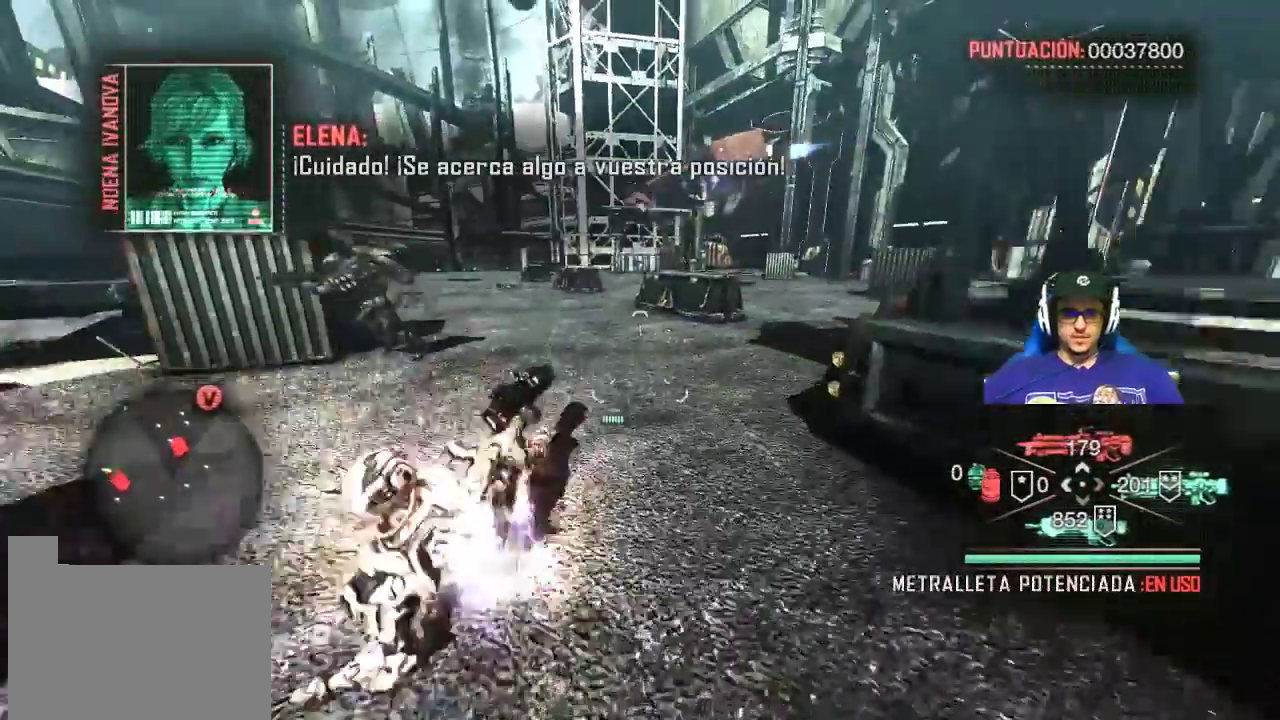
{"keys": ["shift", "w"], "mouse": [], "events": []}
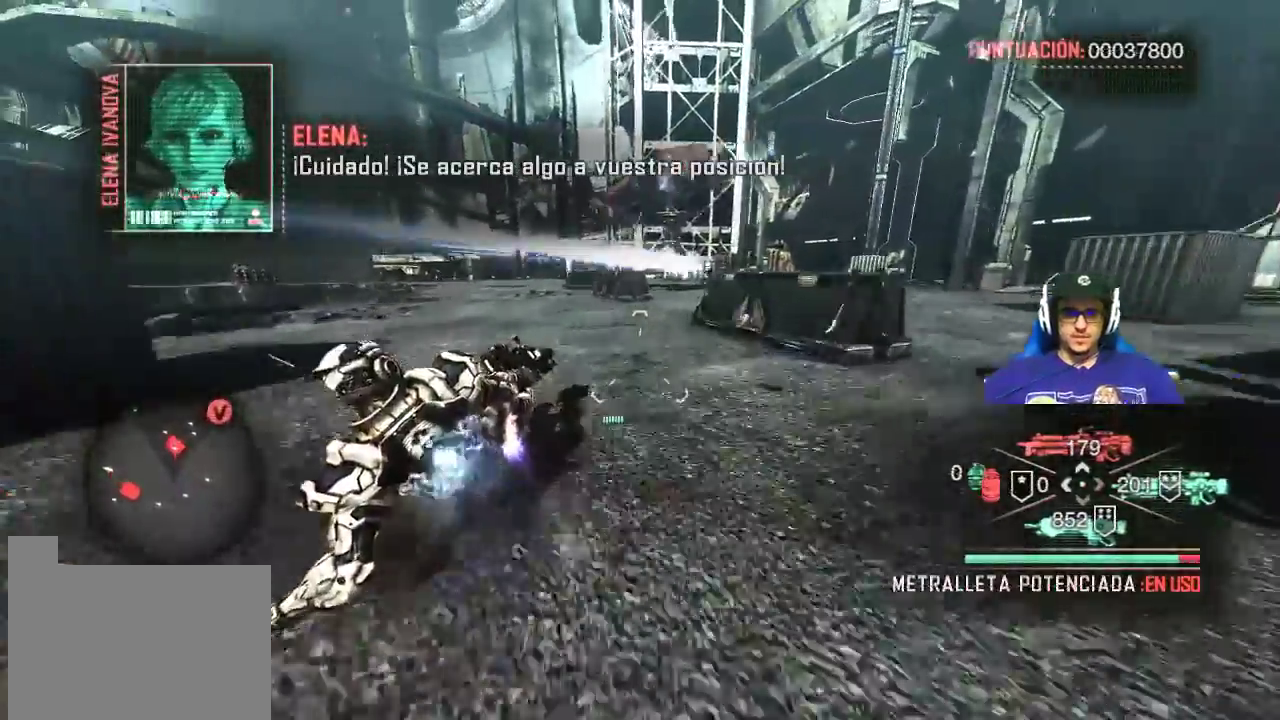
{"keys": ["shift", "w"], "mouse": [], "events": [[167, "a", "down"], [350, "a", "up"]]}
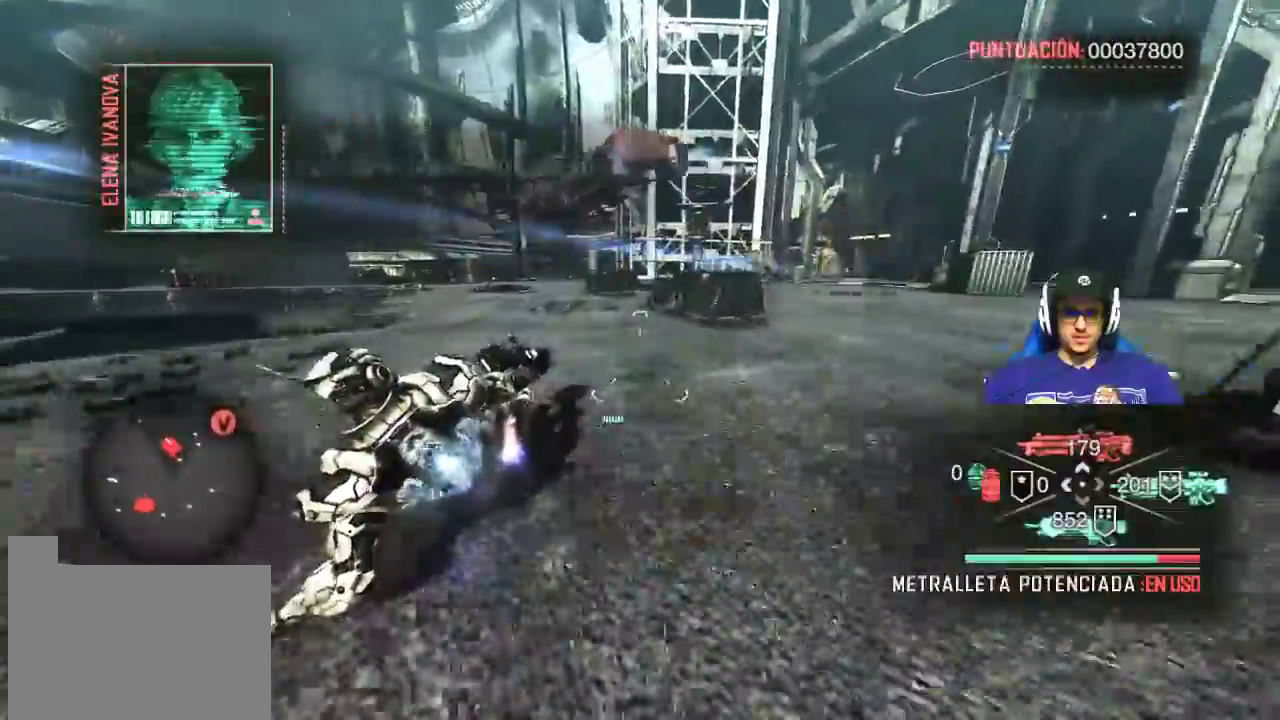
{"keys": ["e", "shift", "w"], "mouse": [], "events": [[450, "e", "down"]]}
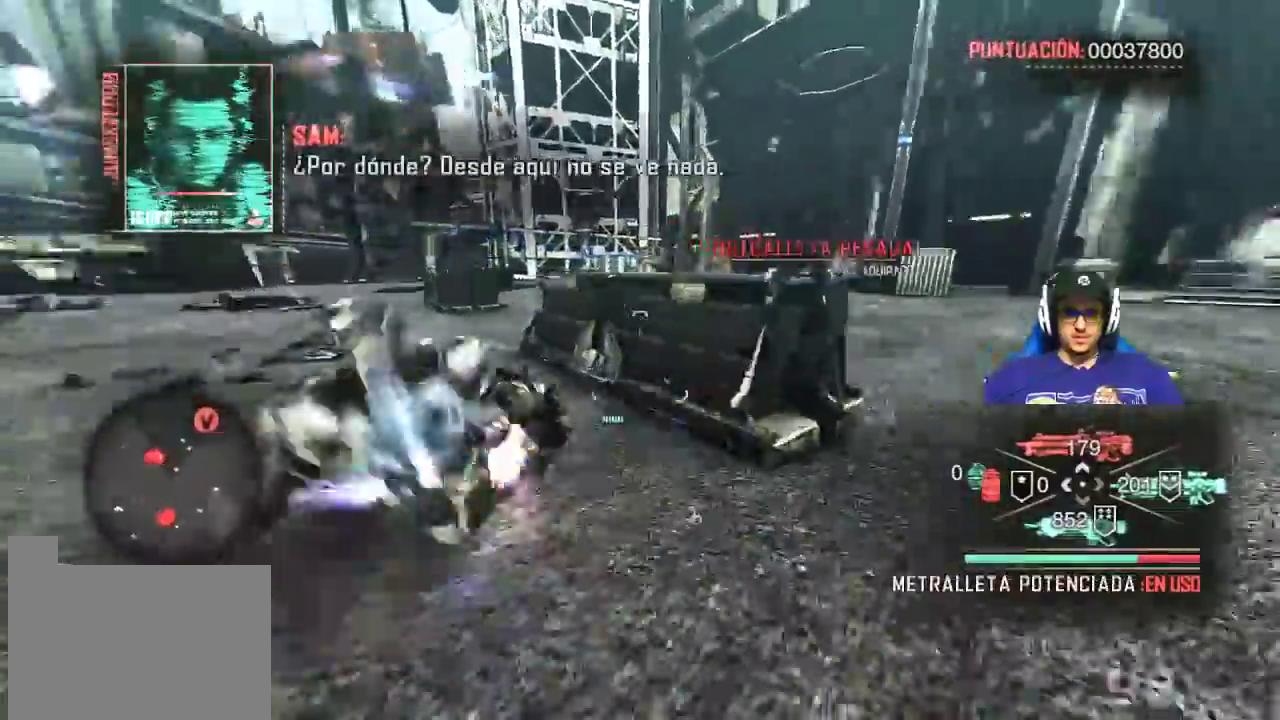
{"keys": [], "mouse": [], "events": [[17, "shift", "up"], [67, "w", "up"], [150, "e", "up"]]}
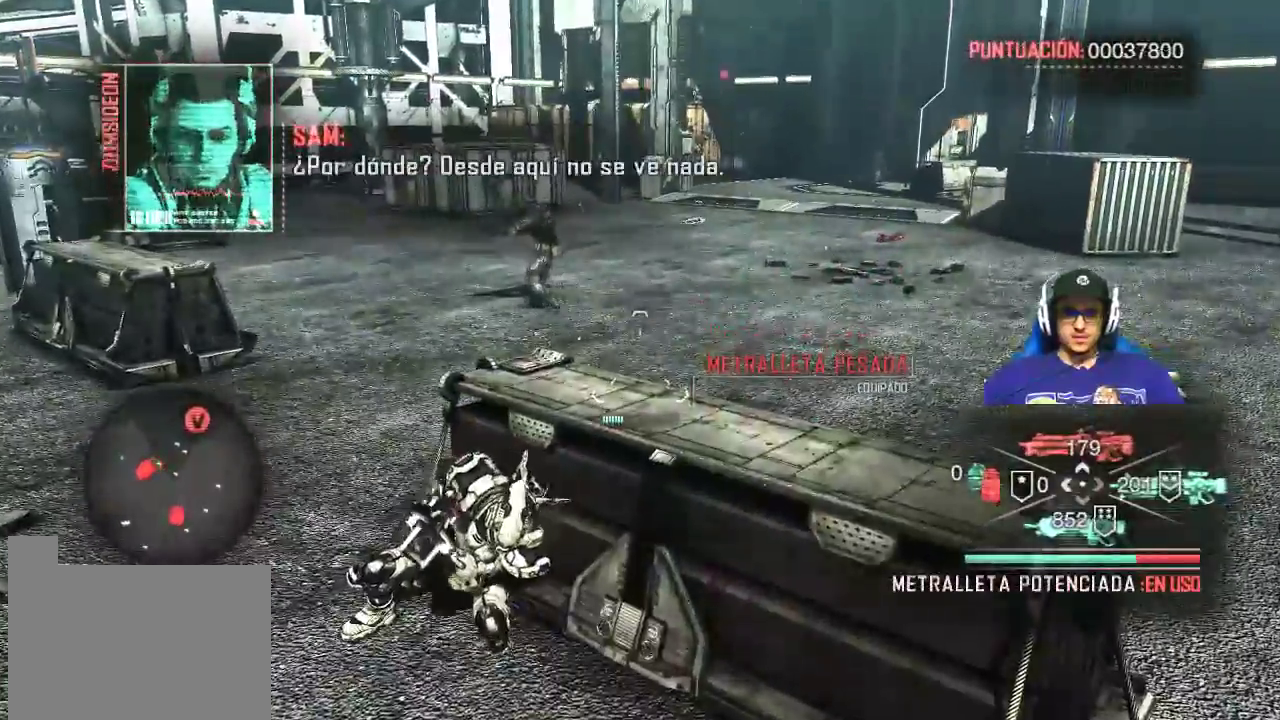
{"keys": [], "mouse": [], "events": []}
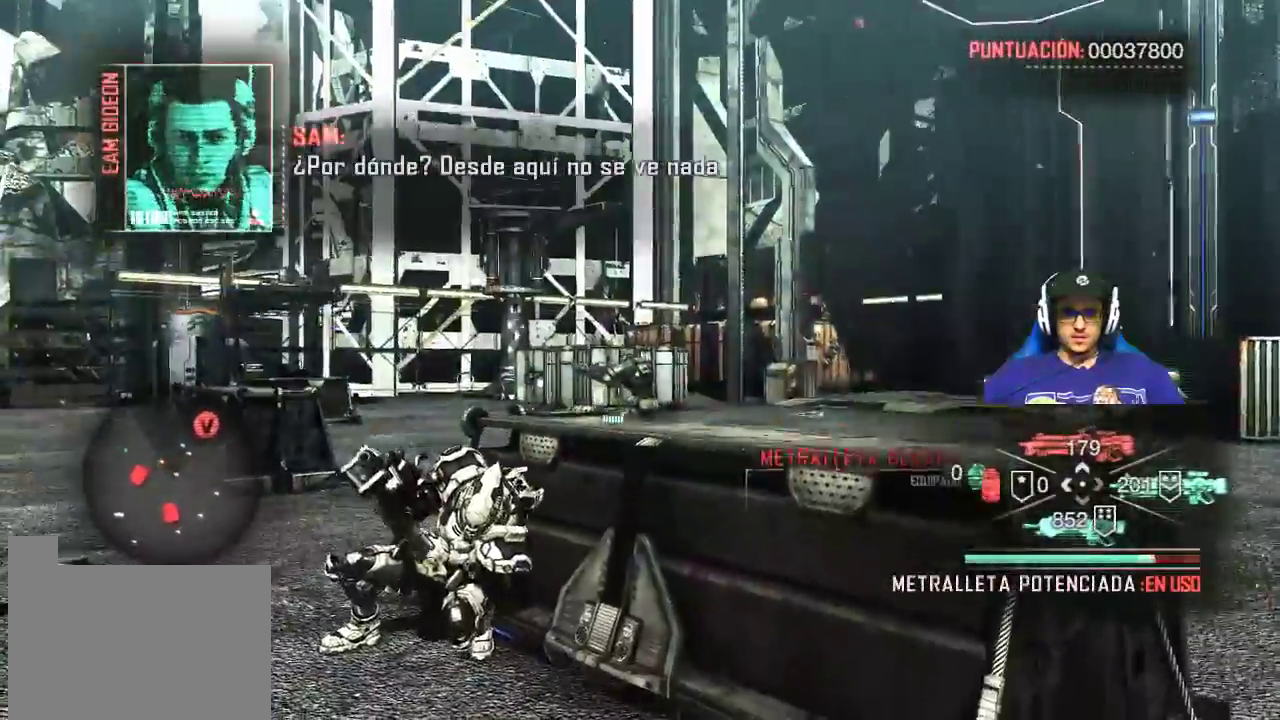
{"keys": [], "mouse": [], "events": [[83, "mouse_left", "down"], [283, "mouse_left", "up"]]}